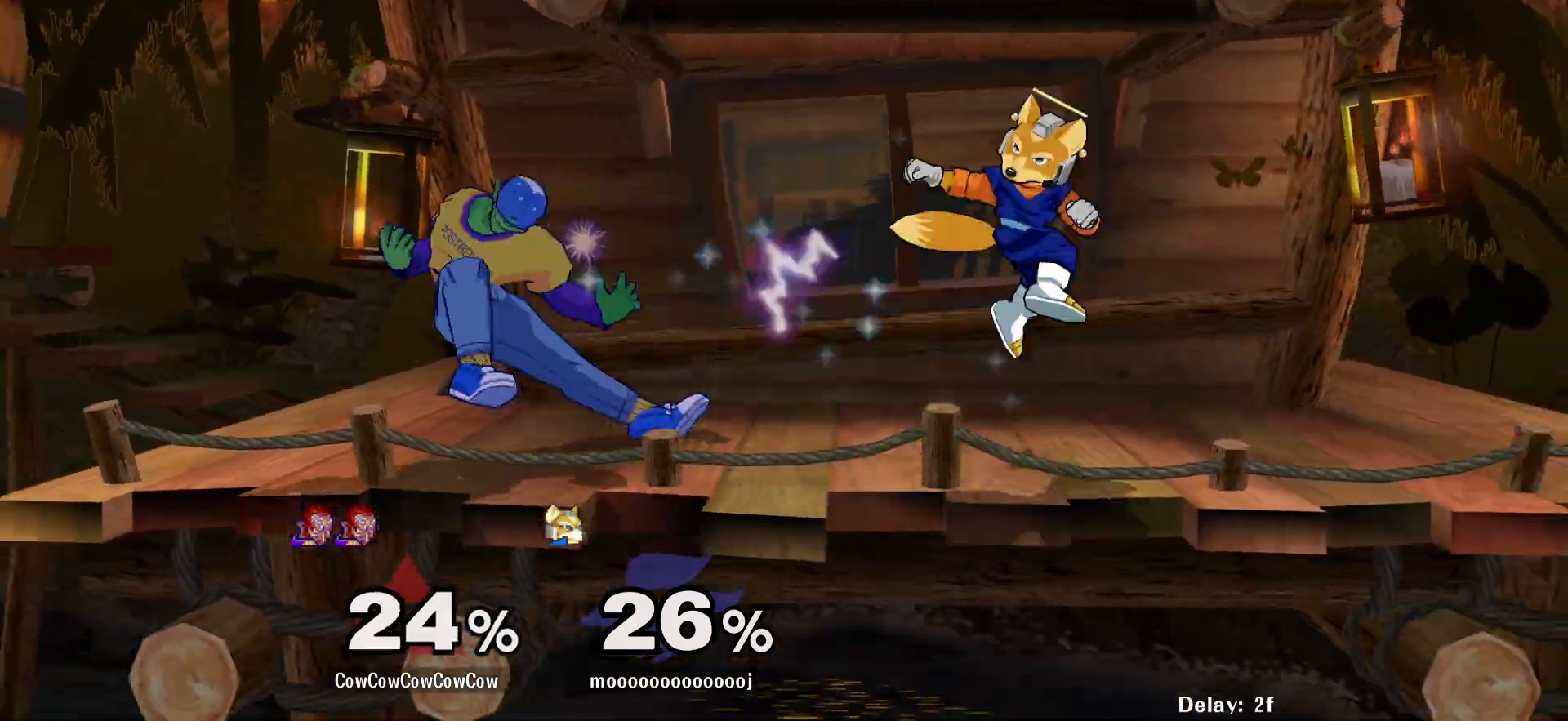
Gameplay with a controller (arcade stick); each line is a JSON object with the inputs held at the frame after it. "events" lists button and stick changes between this image and that frame as [ms after this image, input, new state], when the widget could be followed in between. Not read: L3 R3 other_buttons.
{"buttons": ["Y", "R1", "DPAD_DOWN", "DPAD_RIGHT"], "events": [[350, "Y", "down"], [400, "DPAD_RIGHT", "down"], [450, "R1", "down"], [467, "L1", "up"]]}
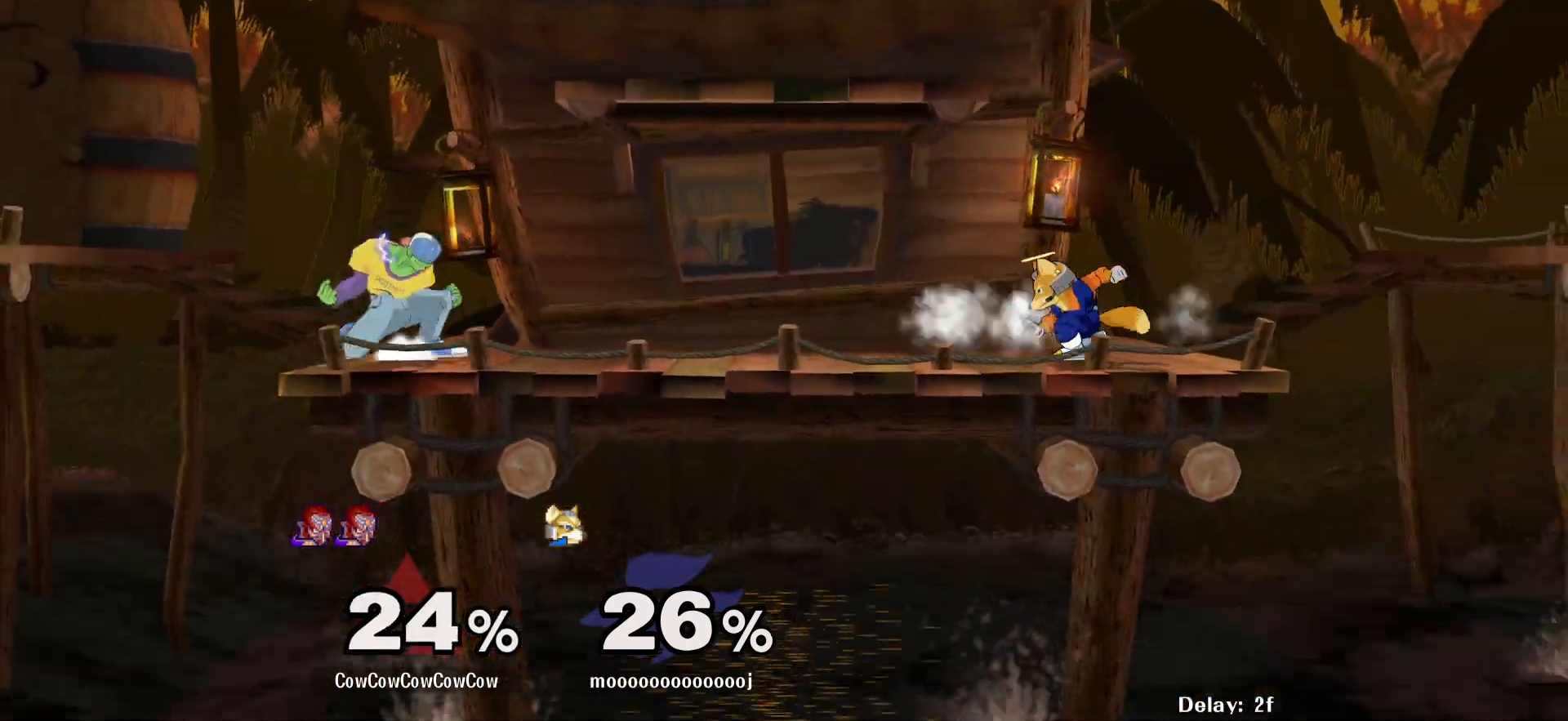
{"buttons": ["DPAD_RIGHT"], "events": [[33, "DPAD_DOWN", "up"], [67, "DPAD_RIGHT", "up"], [67, "R1", "up"], [67, "Y", "up"], [117, "DPAD_RIGHT", "down"], [200, "Y", "down"], [250, "Y", "up"], [300, "C_UP", "down"], [383, "C_UP", "up"]]}
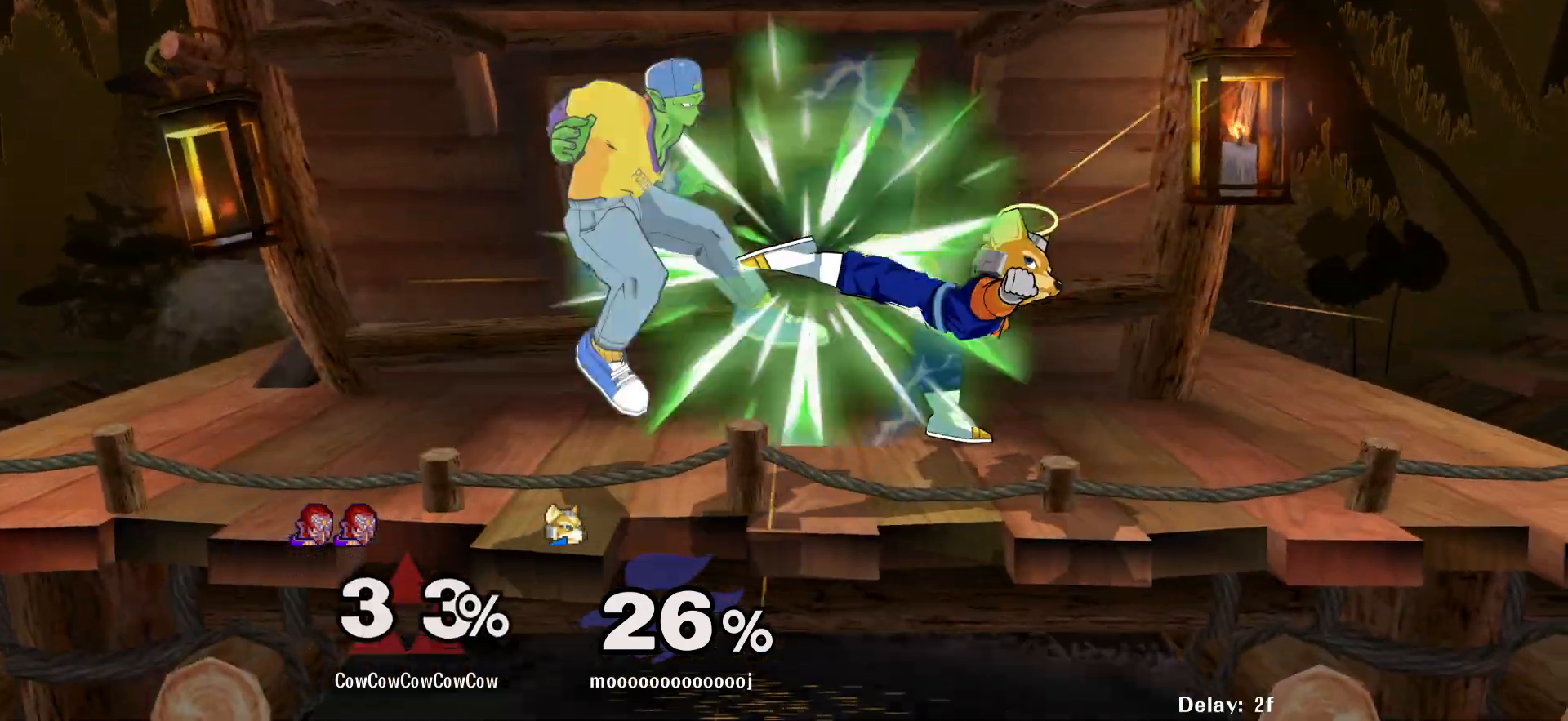
{"buttons": ["L1"], "events": [[100, "DPAD_DOWN", "down"], [233, "DPAD_DOWN", "up"], [250, "DPAD_RIGHT", "up"], [350, "L1", "down"]]}
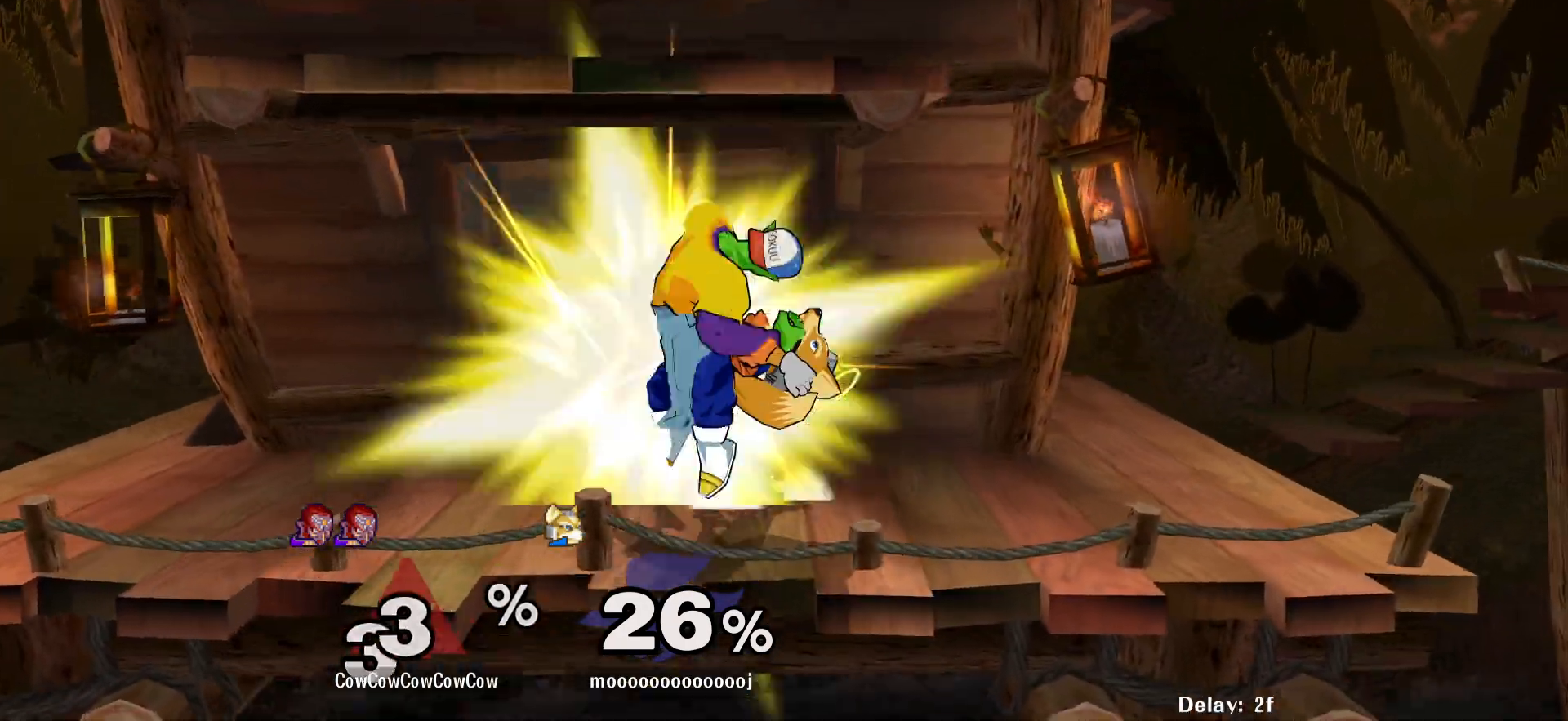
{"buttons": [], "events": [[17, "DPAD_LEFT", "down"], [283, "DPAD_LEFT", "up"], [300, "L1", "up"]]}
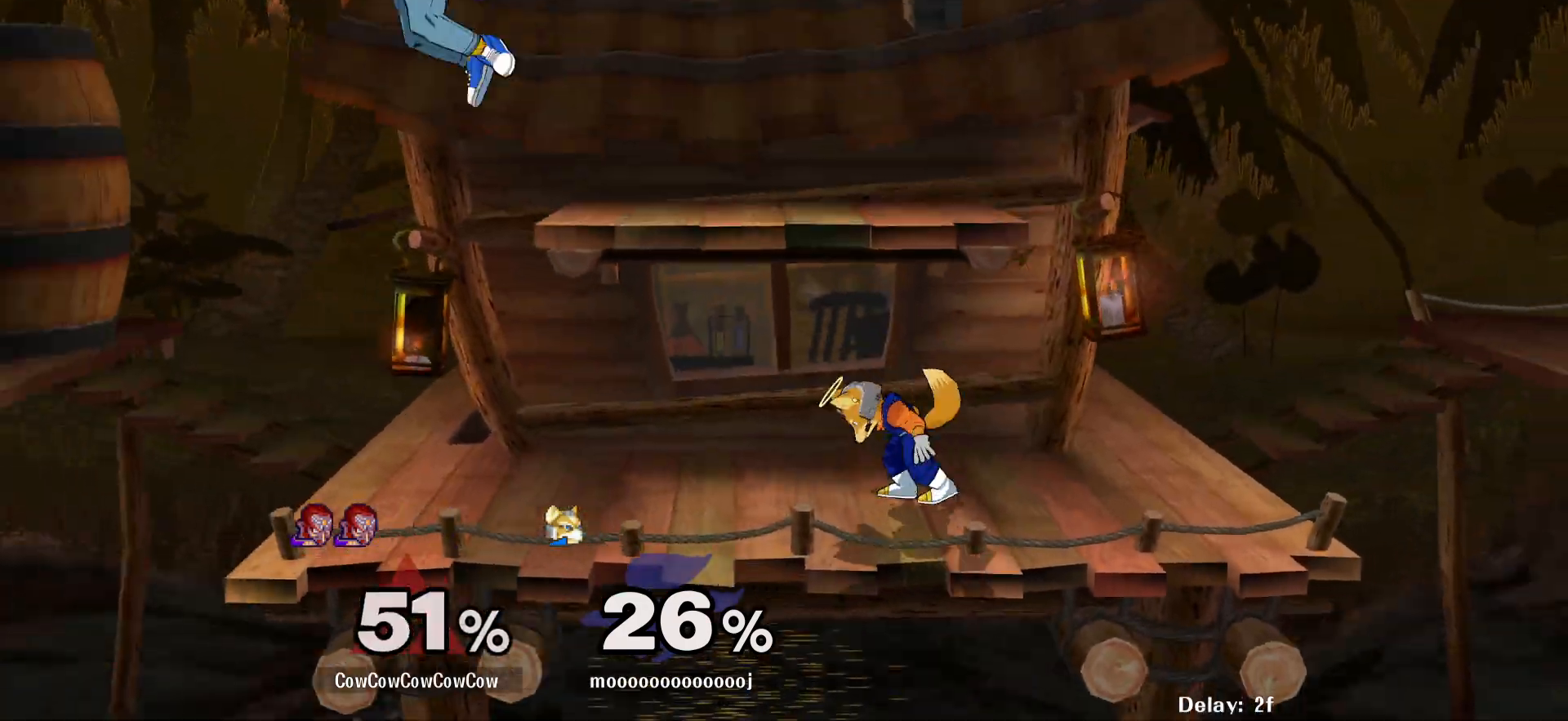
{"buttons": ["DPAD_UP", "DPAD_RIGHT"], "events": [[283, "DPAD_RIGHT", "down"], [433, "DPAD_UP", "down"]]}
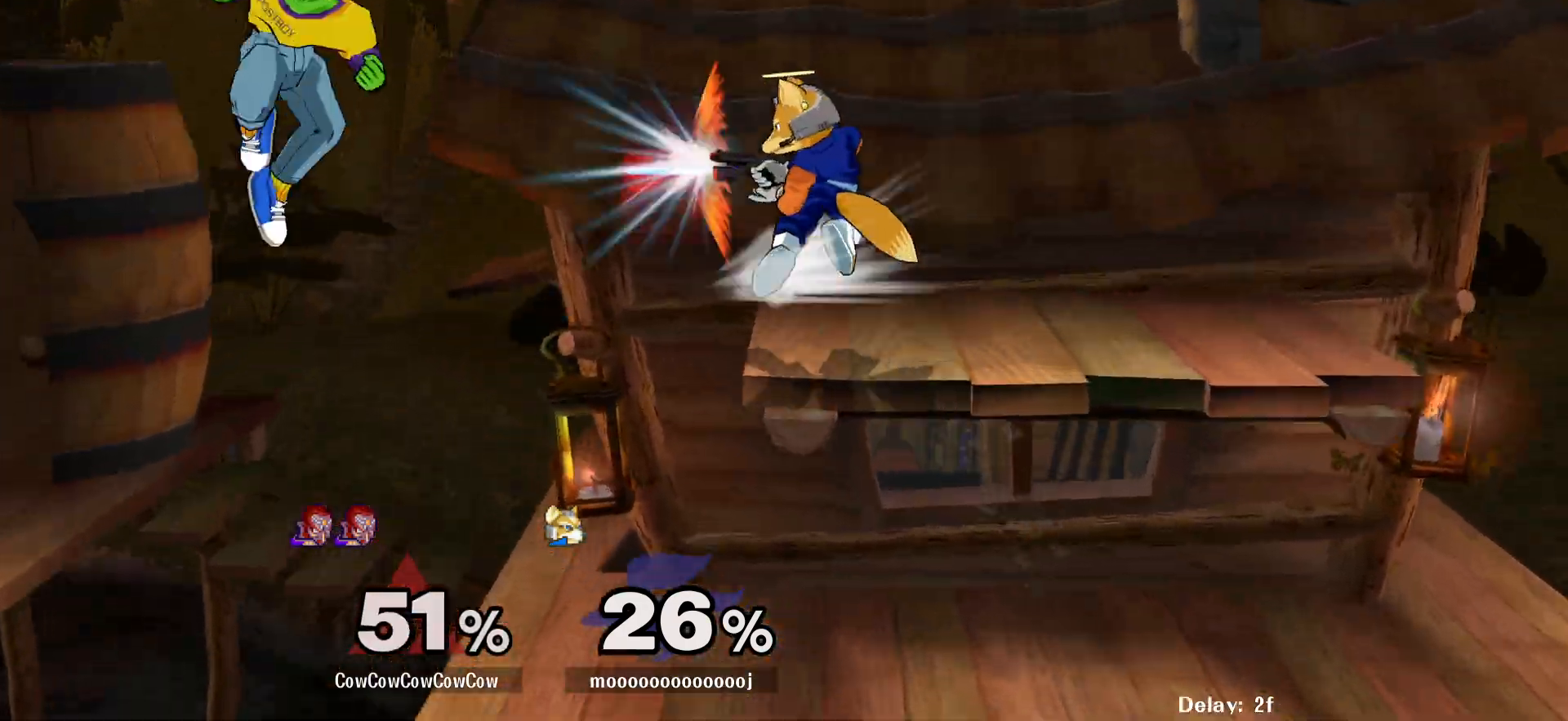
{"buttons": ["DPAD_RIGHT"], "events": [[17, "C_DOWN", "down"], [67, "DPAD_UP", "up"], [167, "C_DOWN", "up"], [183, "DPAD_LEFT", "down"], [183, "DPAD_RIGHT", "up"], [300, "DPAD_DOWN", "down"], [400, "DPAD_RIGHT", "down"], [417, "DPAD_LEFT", "up"], [467, "DPAD_DOWN", "up"]]}
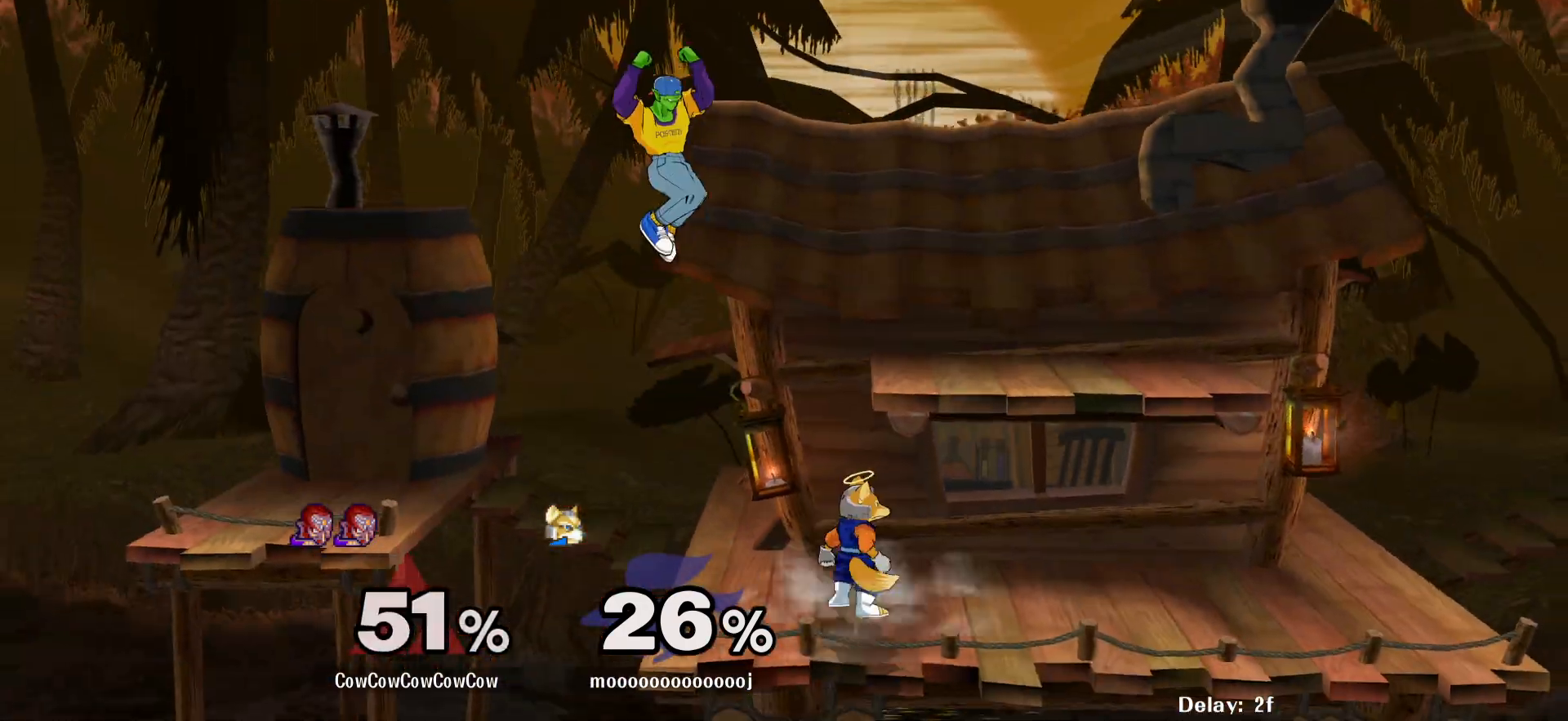
{"buttons": ["A", "DPAD_RIGHT"], "events": [[217, "DPAD_RIGHT", "up"], [350, "DPAD_RIGHT", "down"], [433, "A", "down"]]}
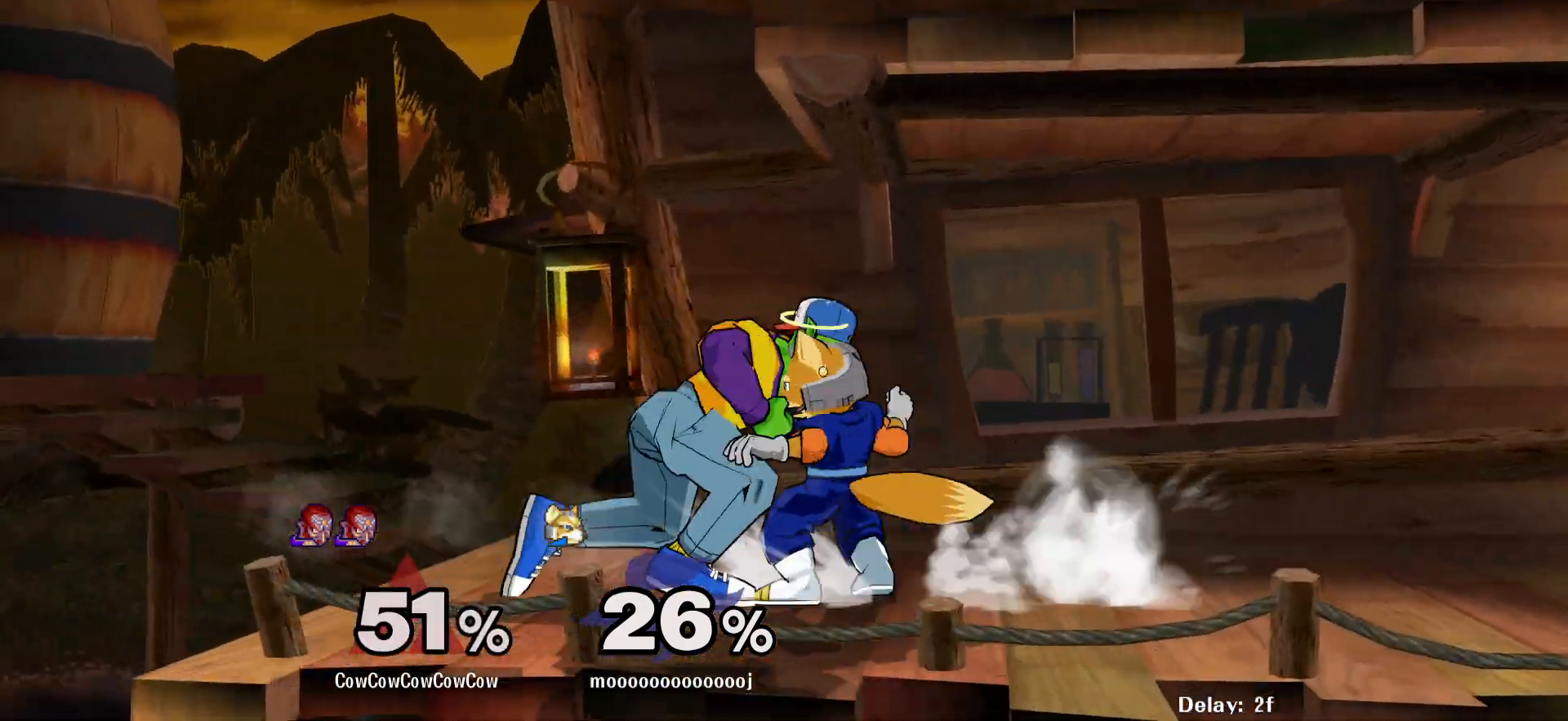
{"buttons": ["DPAD_RIGHT"], "events": [[33, "A", "up"]]}
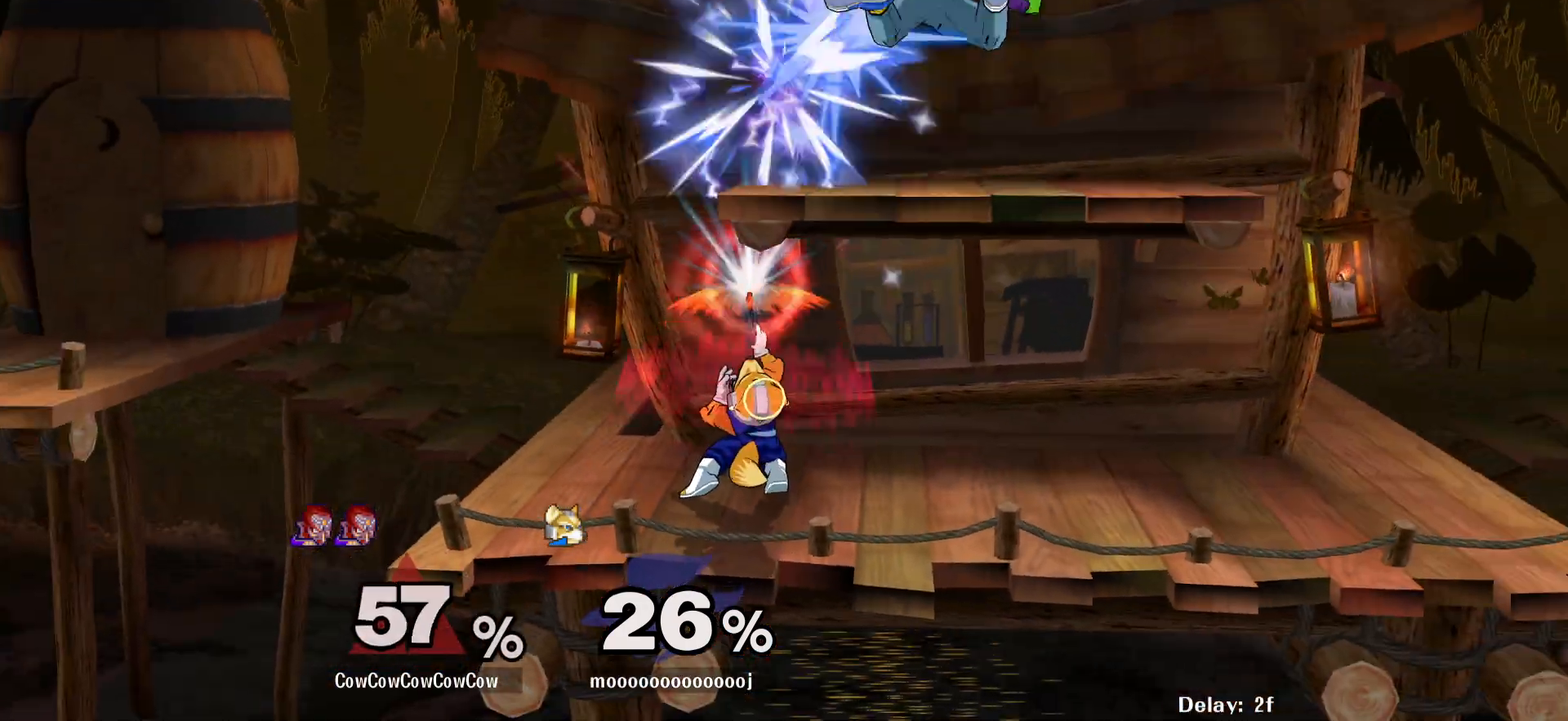
{"buttons": [], "events": [[200, "DPAD_RIGHT", "up"], [350, "DPAD_UP", "down"], [450, "DPAD_UP", "up"]]}
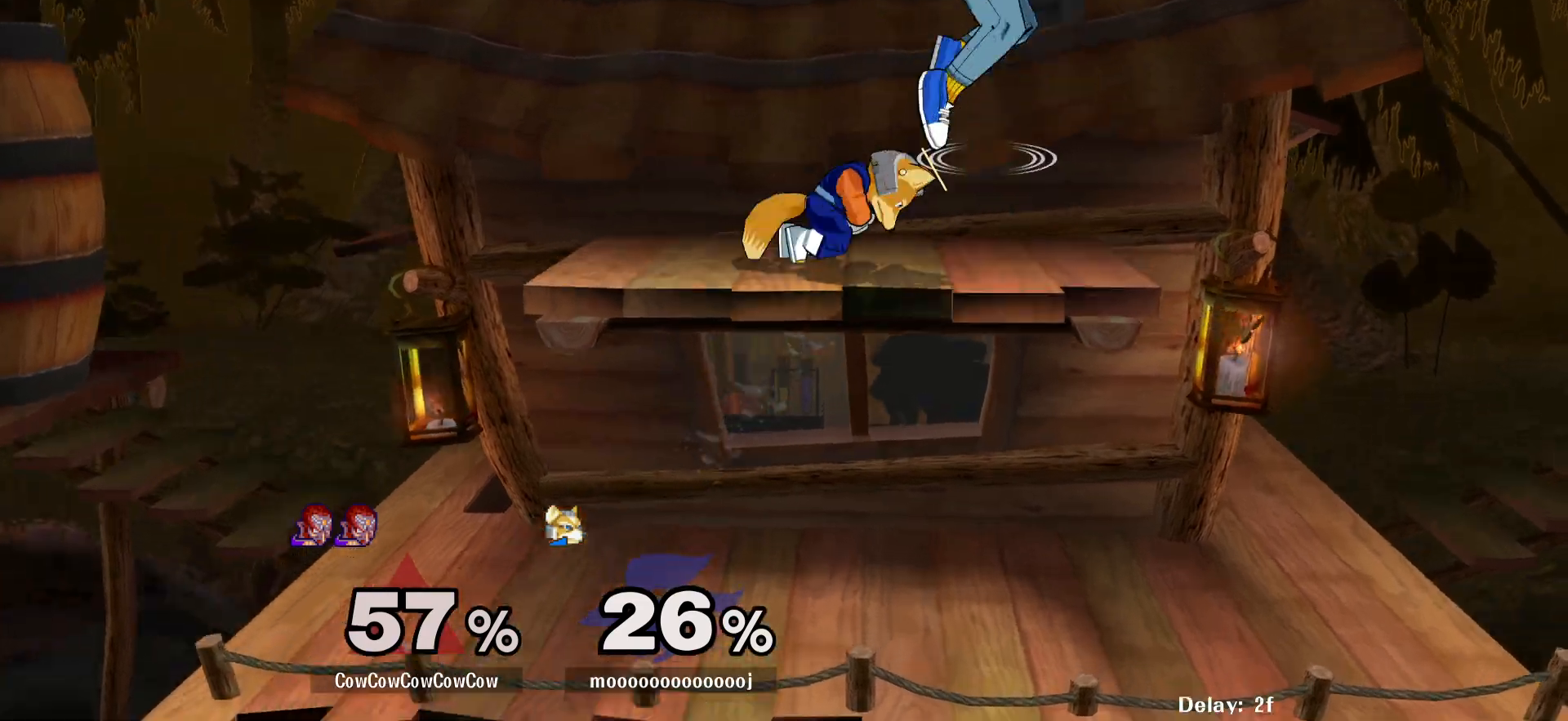
{"buttons": ["Z", "DPAD_DOWN"], "events": [[17, "C_DOWN", "down"], [117, "DPAD_LEFT", "down"], [183, "DPAD_DOWN", "down"], [217, "C_DOWN", "up"], [317, "DPAD_DOWN", "up"], [417, "DPAD_DOWN", "down"], [467, "Z", "down"], [483, "DPAD_LEFT", "up"]]}
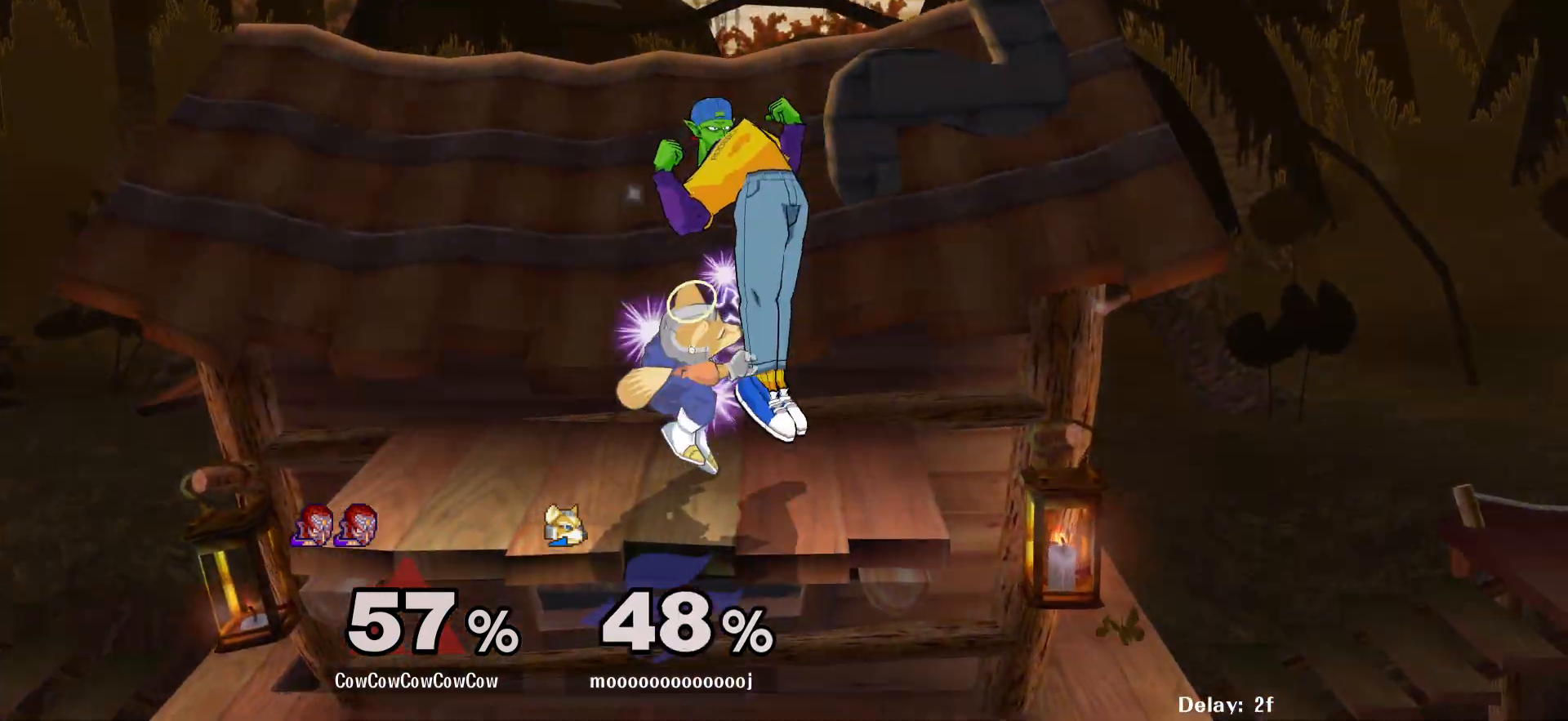
{"buttons": [], "events": [[17, "Z", "up"], [33, "DPAD_DOWN", "up"], [67, "DPAD_DOWN", "down"], [67, "DPAD_LEFT", "down"], [167, "DPAD_DOWN", "up"], [167, "Z", "down"], [183, "DPAD_LEFT", "up"], [183, "Z", "up"], [417, "Y", "down"], [467, "Y", "up"]]}
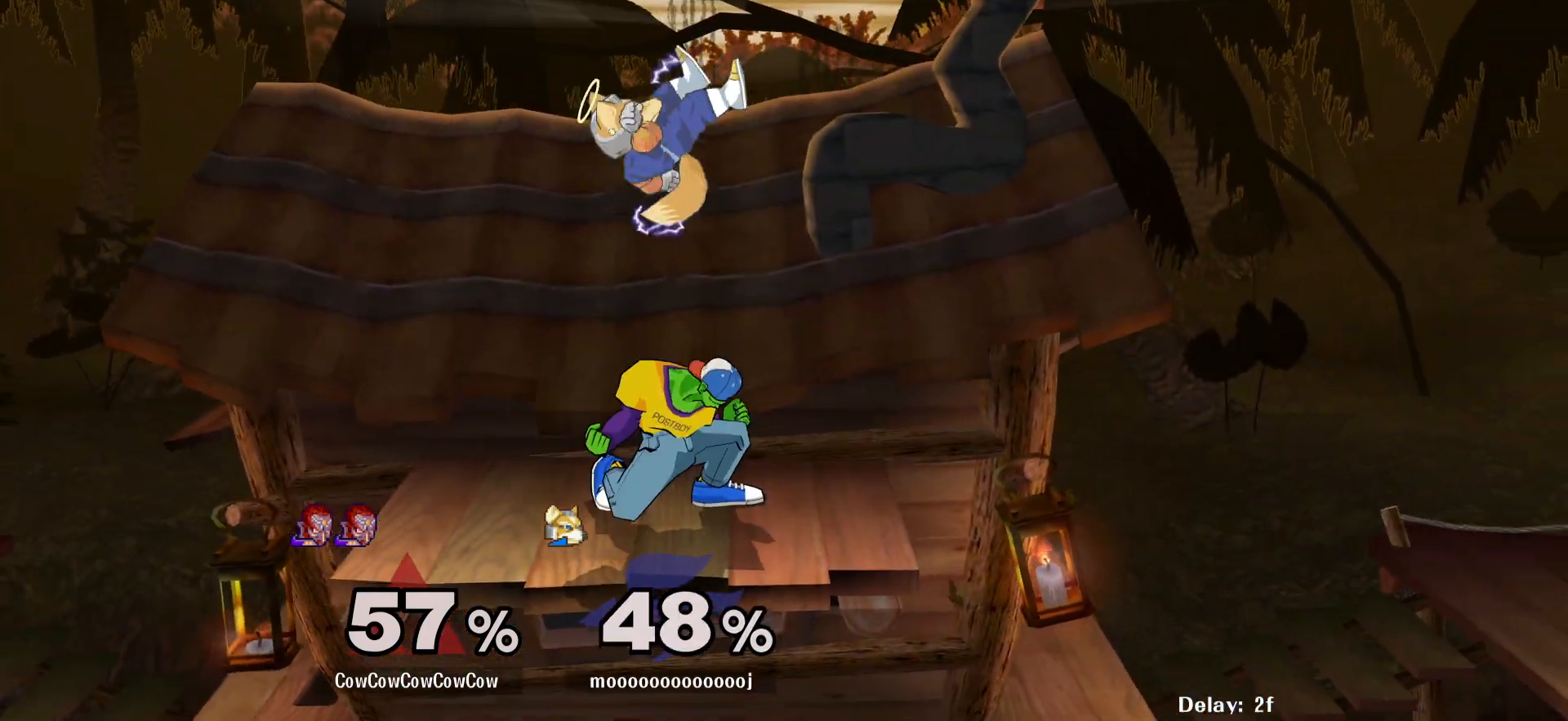
{"buttons": ["Z", "DPAD_DOWN", "DPAD_LEFT"], "events": [[200, "A", "down"], [317, "DPAD_DOWN", "down"], [333, "A", "up"], [350, "DPAD_LEFT", "down"], [417, "DPAD_DOWN", "up"], [433, "Z", "down"], [483, "DPAD_DOWN", "down"]]}
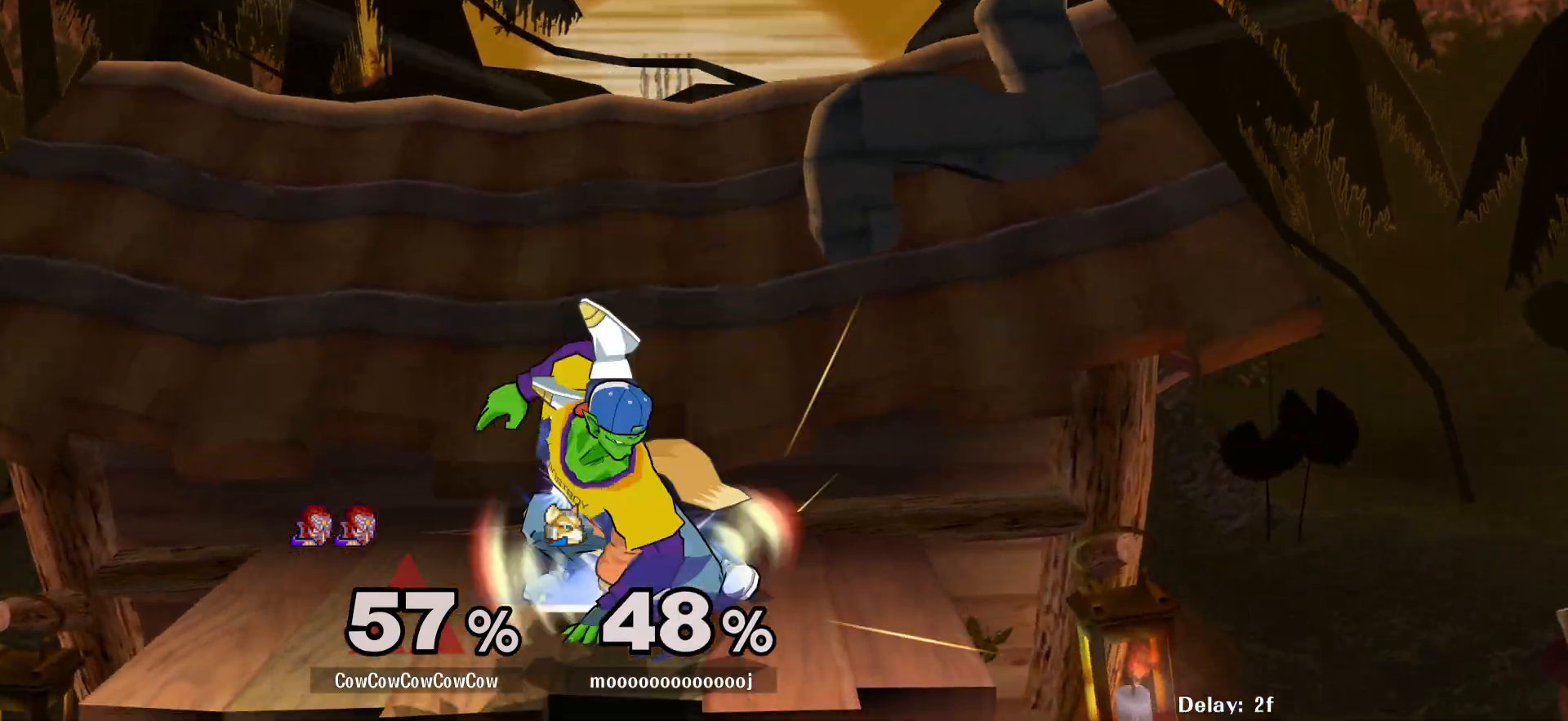
{"buttons": ["C_DOWN"], "events": [[100, "DPAD_LEFT", "up"], [133, "DPAD_DOWN", "up"], [133, "Z", "up"], [283, "DPAD_RIGHT", "down"], [367, "Z", "down"], [417, "DPAD_RIGHT", "up"], [450, "C_DOWN", "down"], [450, "Z", "up"]]}
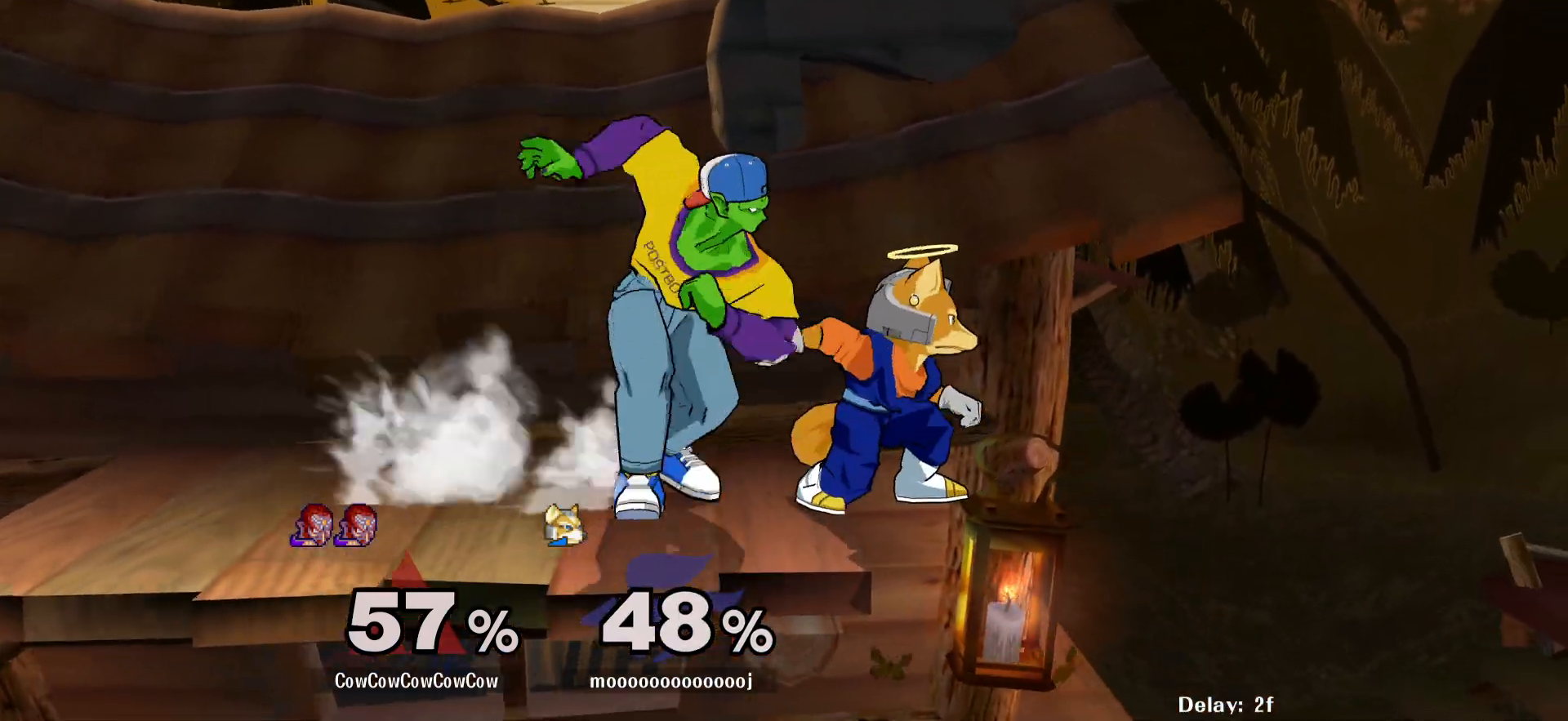
{"buttons": [], "events": [[417, "C_DOWN", "up"]]}
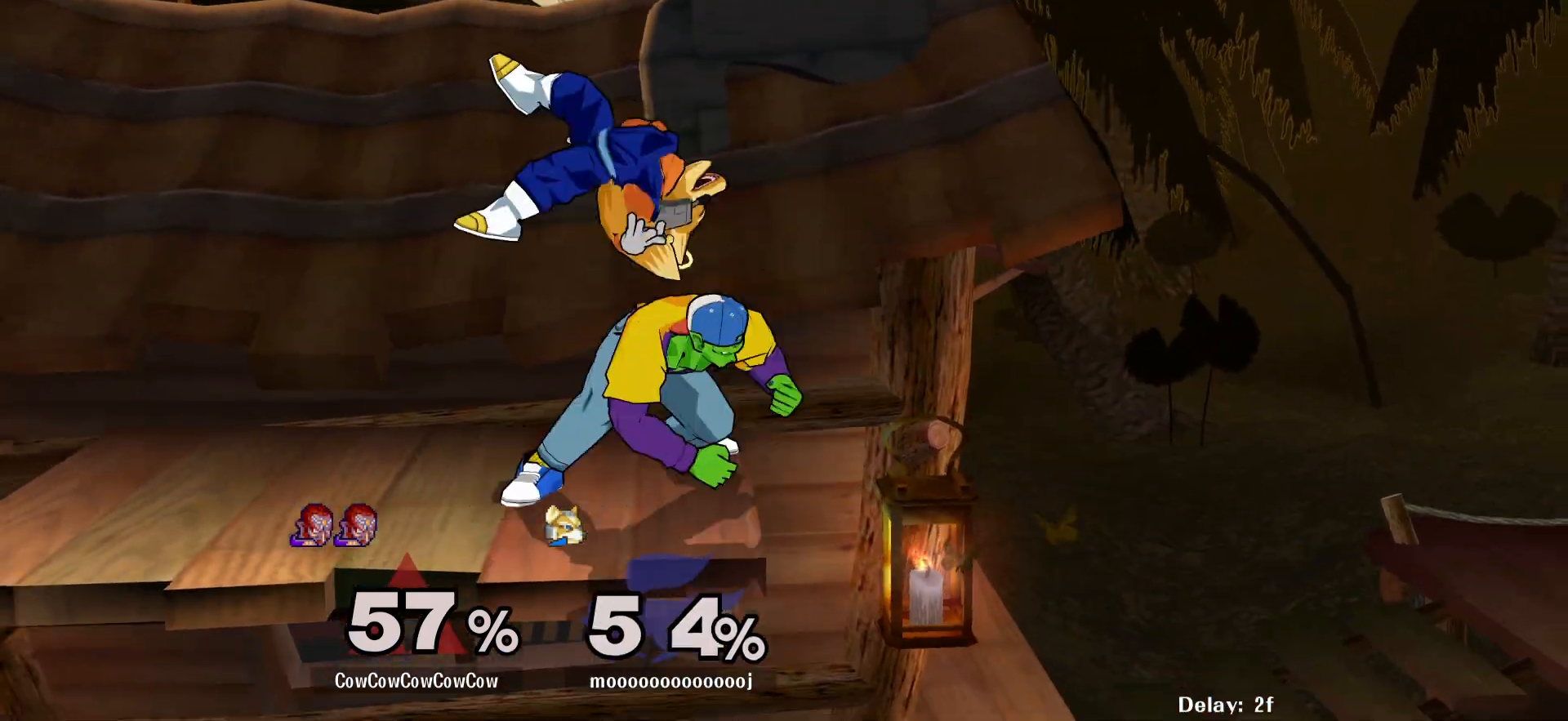
{"buttons": ["DPAD_LEFT", "C_DOWN"], "events": [[250, "DPAD_LEFT", "down"], [250, "Y", "down"], [283, "Y", "up"], [417, "C_DOWN", "down"]]}
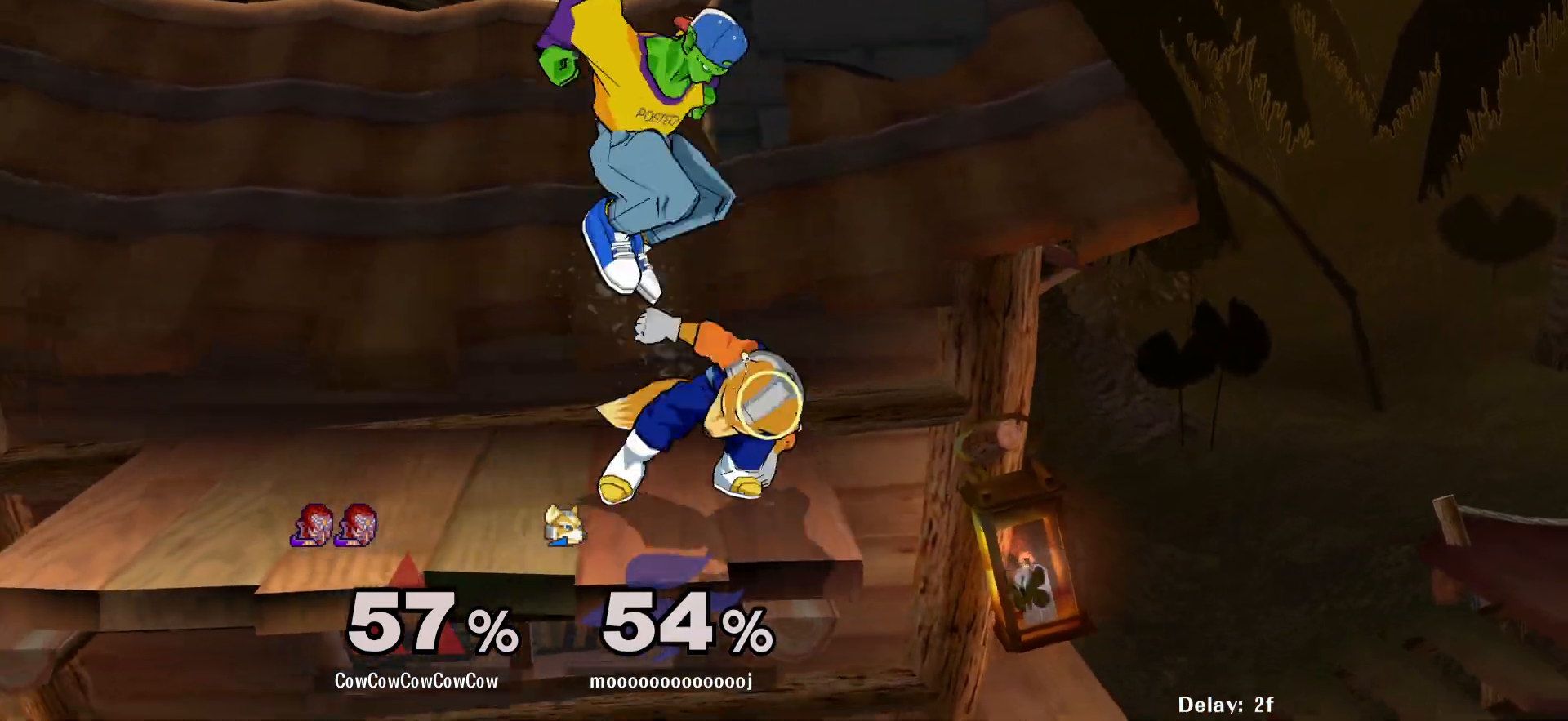
{"buttons": ["DPAD_DOWN"], "events": [[83, "C_DOWN", "up"], [100, "DPAD_DOWN", "down"], [150, "DPAD_RIGHT", "down"], [167, "DPAD_LEFT", "up"], [183, "Z", "down"], [233, "DPAD_DOWN", "up"], [267, "Z", "up"], [283, "DPAD_RIGHT", "up"], [417, "DPAD_DOWN", "down"]]}
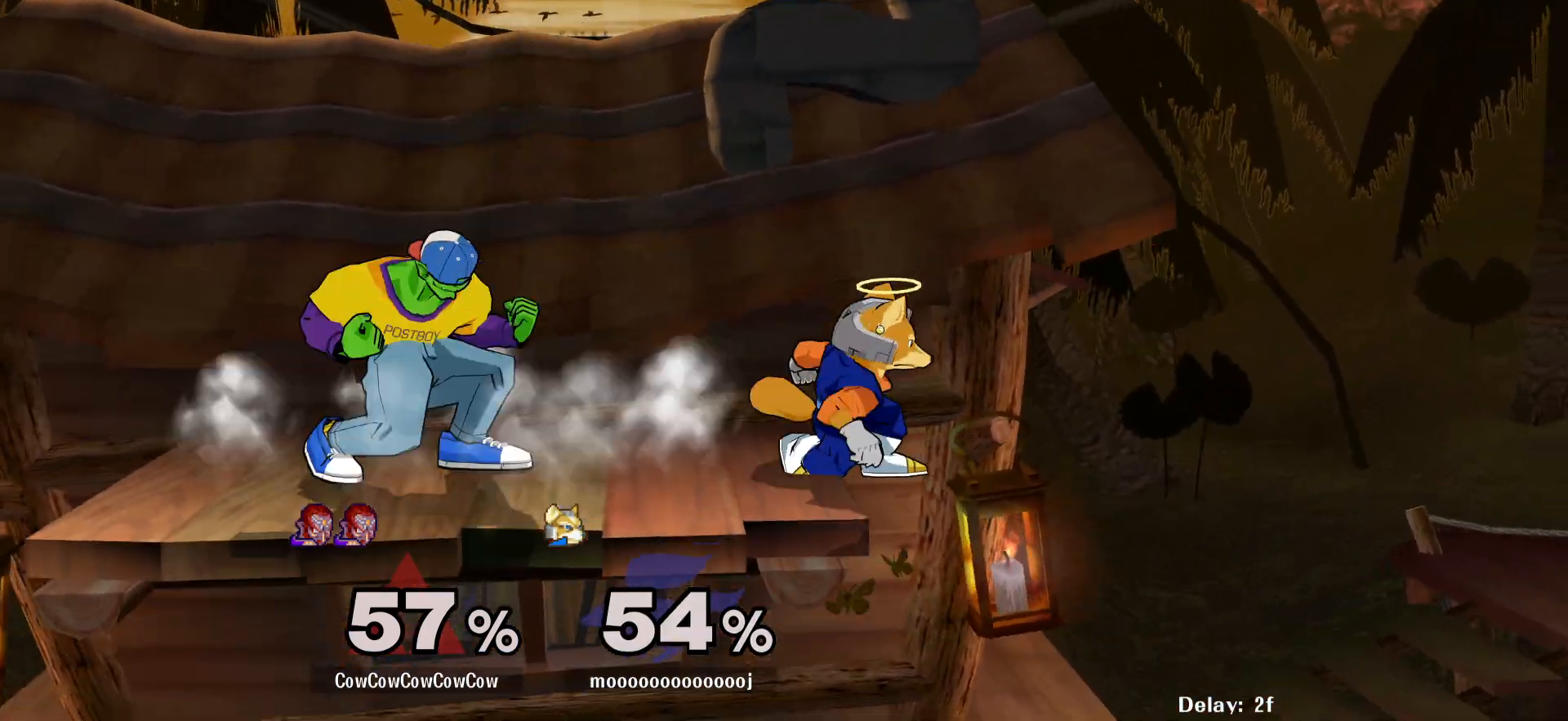
{"buttons": ["L1", "DPAD_DOWN"], "events": [[50, "A", "down"], [100, "A", "up"], [400, "L1", "down"]]}
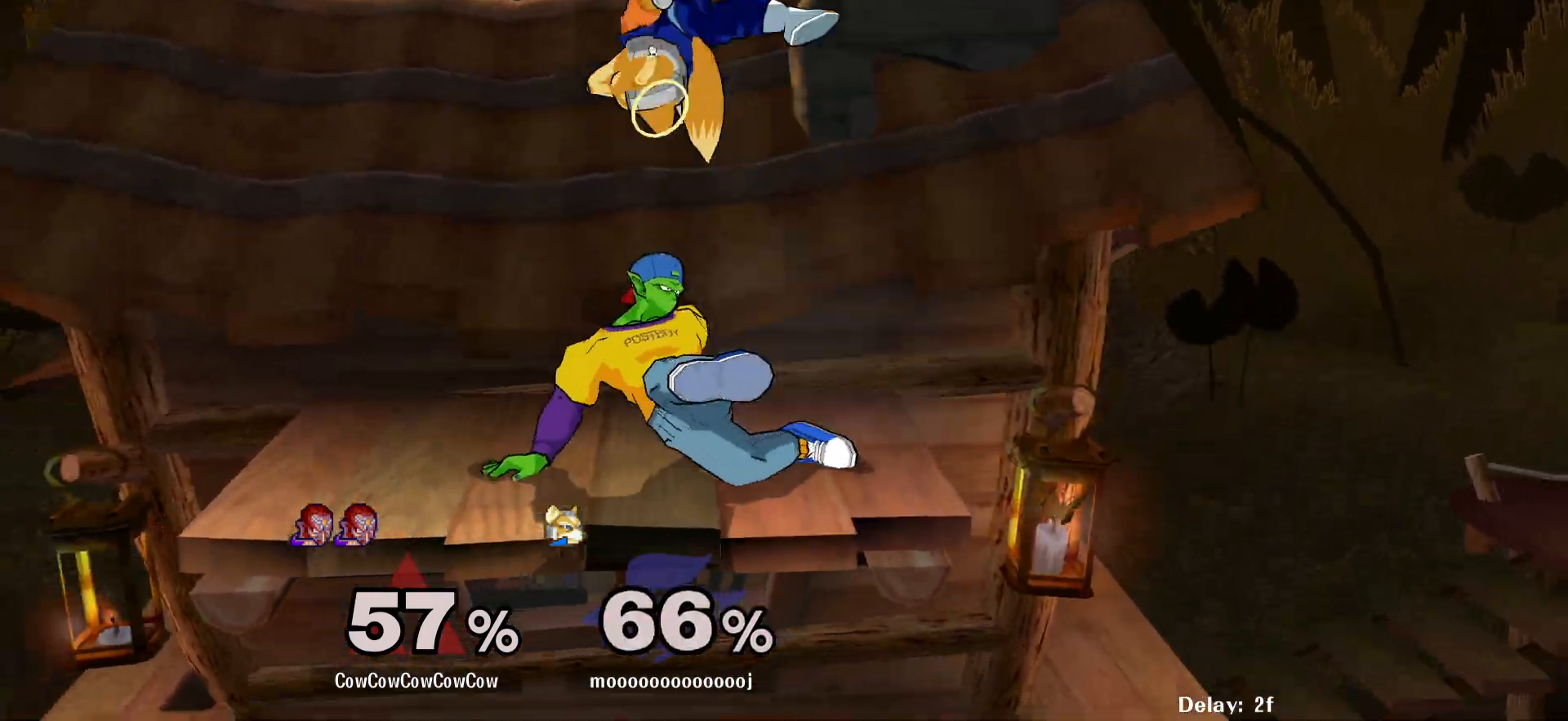
{"buttons": ["A", "L1", "DPAD_DOWN"], "events": [[417, "A", "down"]]}
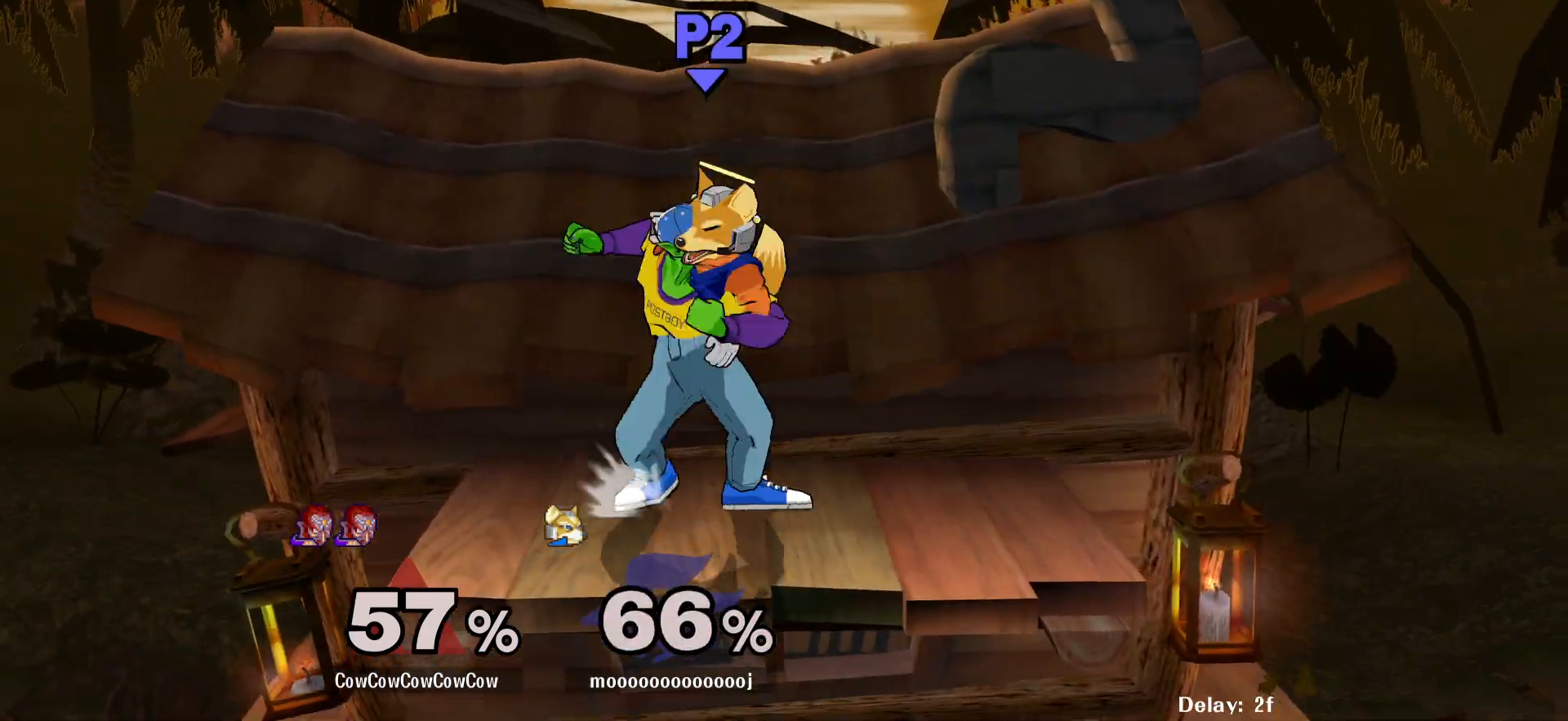
{"buttons": ["DPAD_LEFT"], "events": [[17, "A", "up"], [67, "L1", "up"], [300, "C_DOWN", "down"], [300, "DPAD_DOWN", "up"], [350, "C_DOWN", "up"], [450, "DPAD_LEFT", "down"]]}
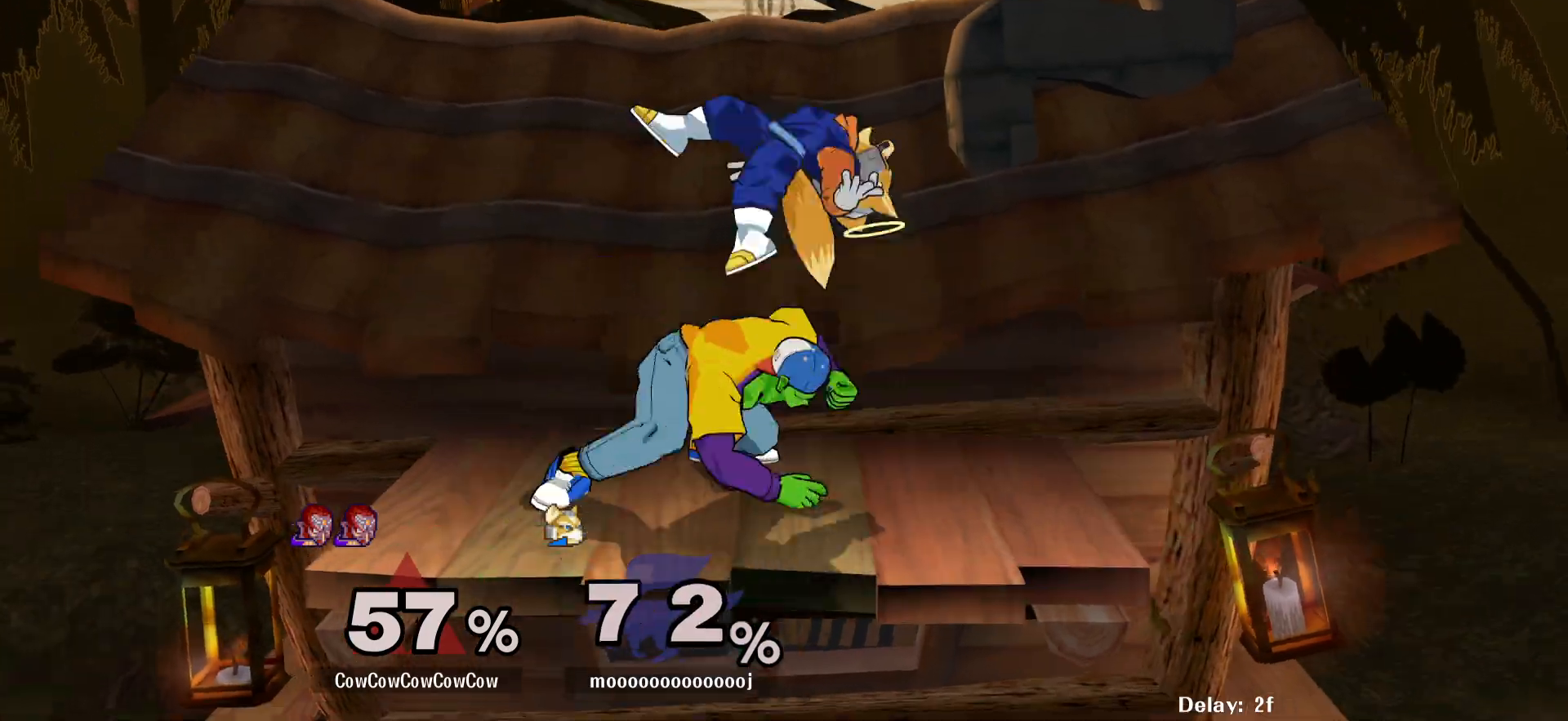
{"buttons": [], "events": [[183, "DPAD_LEFT", "up"], [217, "A", "down"], [300, "A", "up"]]}
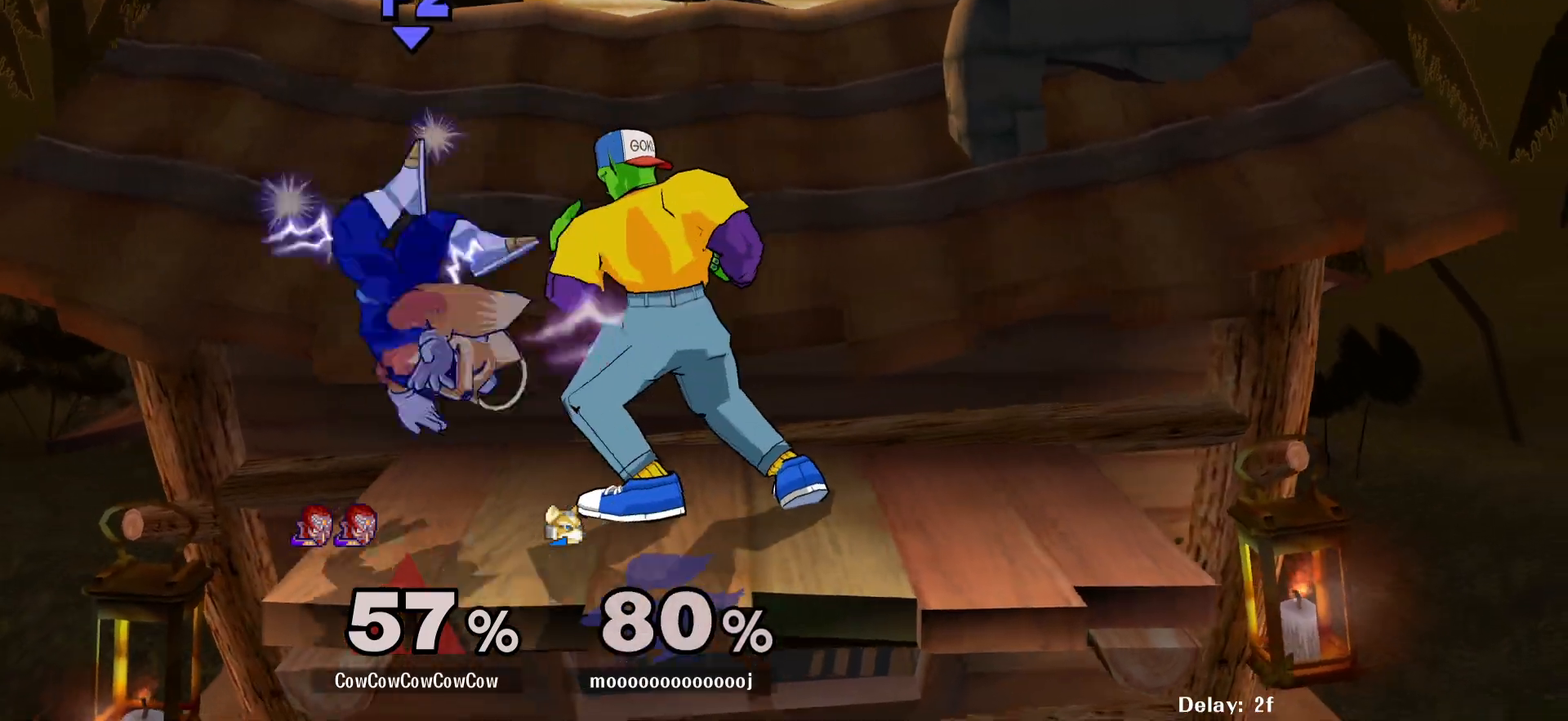
{"buttons": ["DPAD_DOWN", "DPAD_LEFT"], "events": [[67, "DPAD_LEFT", "down"], [467, "DPAD_DOWN", "down"]]}
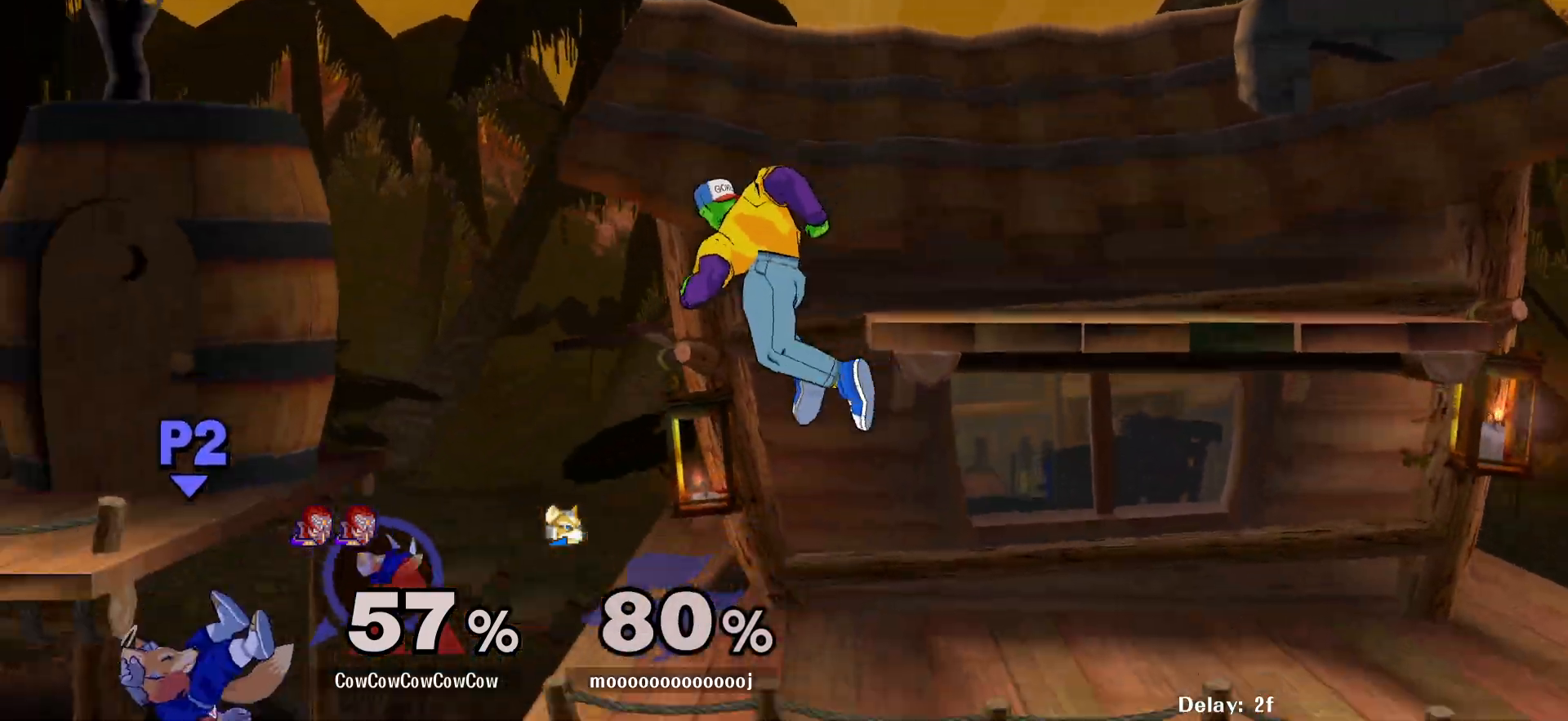
{"buttons": ["DPAD_DOWN"], "events": [[33, "DPAD_RIGHT", "down"], [67, "DPAD_LEFT", "up"], [67, "DPAD_RIGHT", "up"], [100, "DPAD_DOWN", "up"], [300, "DPAD_DOWN", "down"]]}
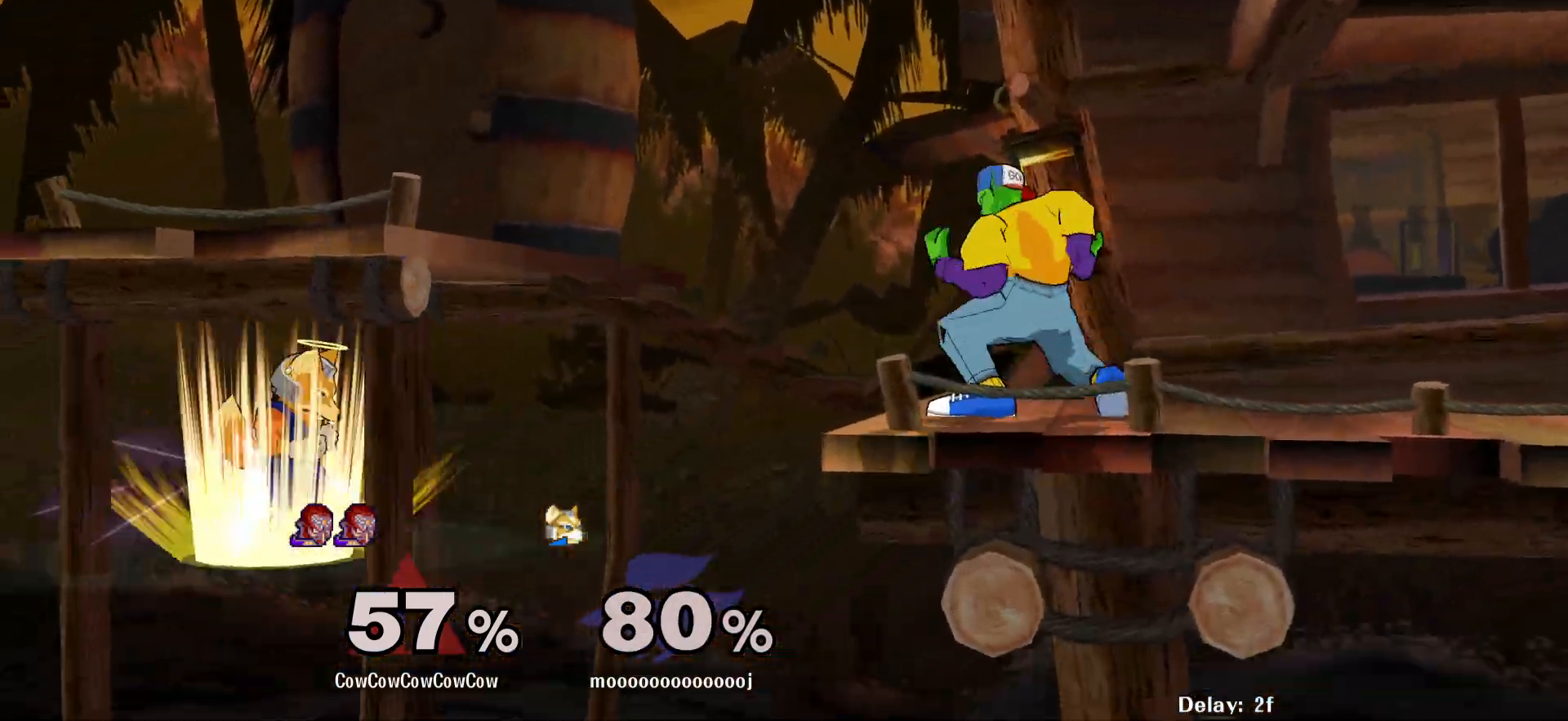
{"buttons": ["DPAD_DOWN"], "events": []}
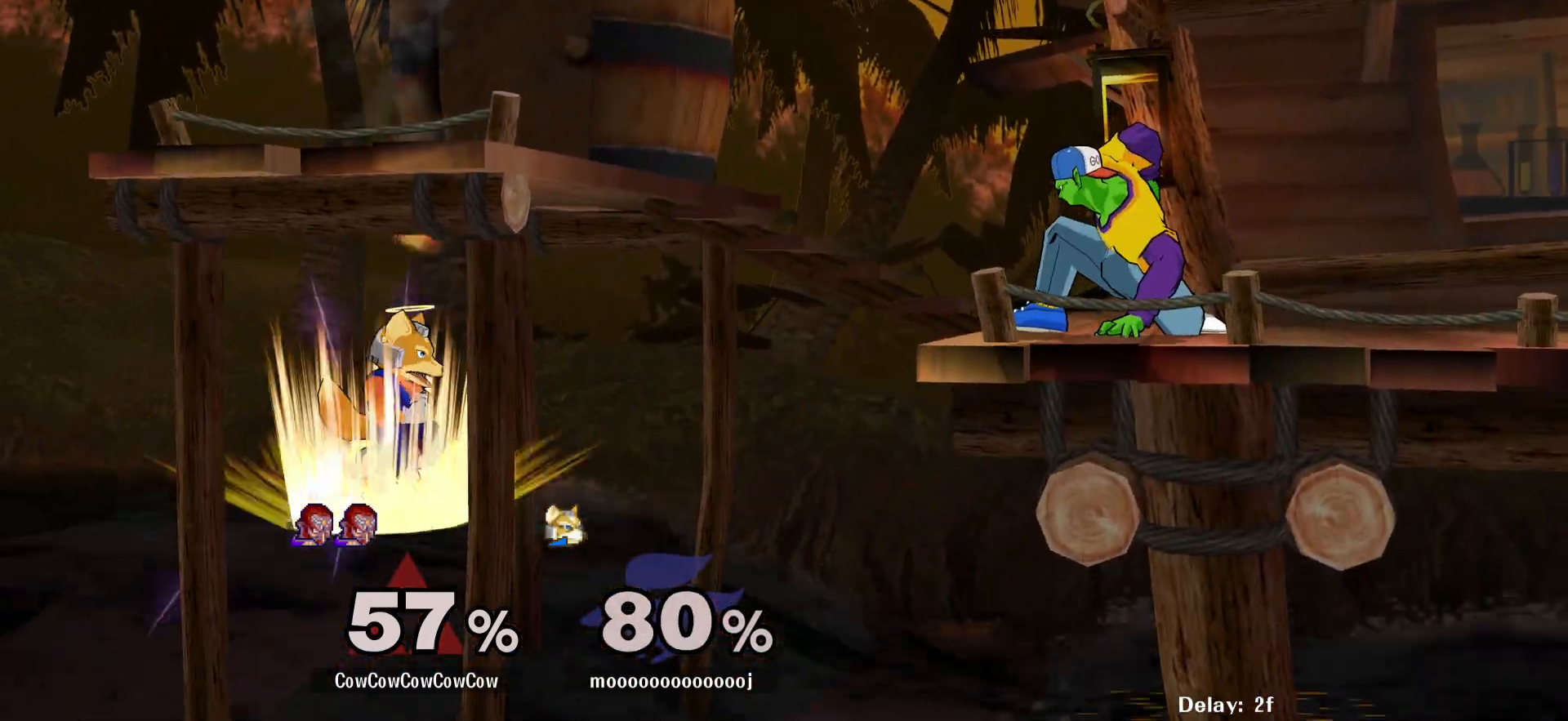
{"buttons": ["DPAD_DOWN"], "events": [[17, "A", "down"], [217, "A", "up"]]}
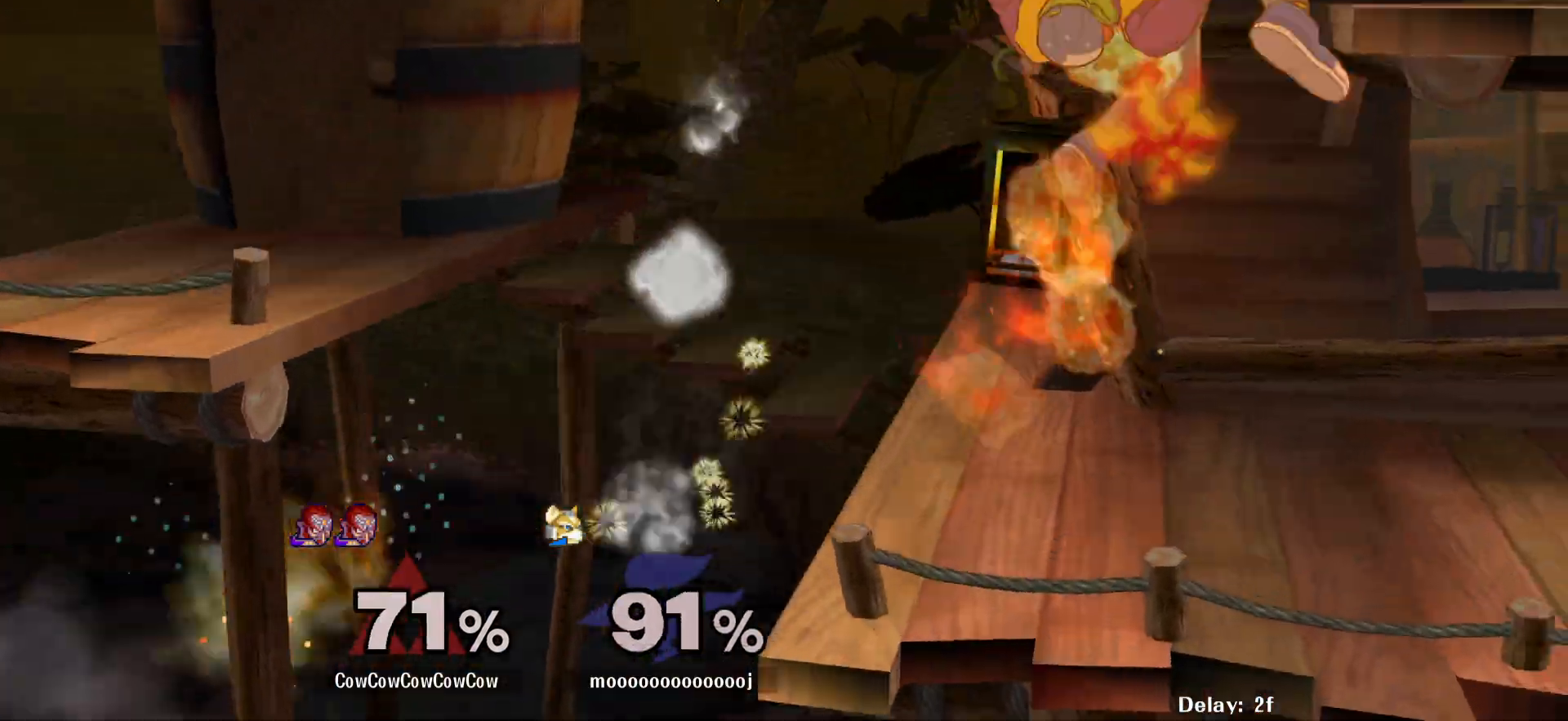
{"buttons": ["DPAD_LEFT"], "events": [[67, "DPAD_DOWN", "up"], [450, "DPAD_LEFT", "down"]]}